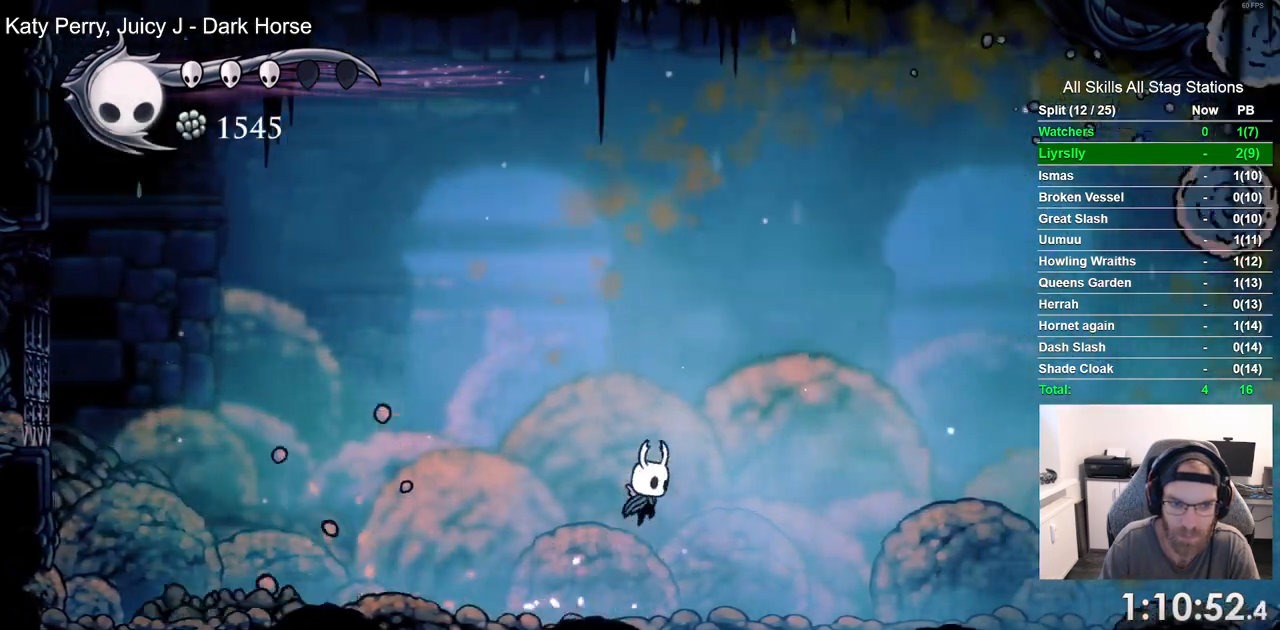
Gameplay with a controller (PlayStation layout); each line is a JSON object with the inputs held at the frame after it. "events" lists button and stick changes between this image and that frame as [ms after this image, input, new state], when the widget could be followed in between. Not read: L3 R2 R3.
{"buttons": [], "left_stick": "center", "right_stick": "center"}
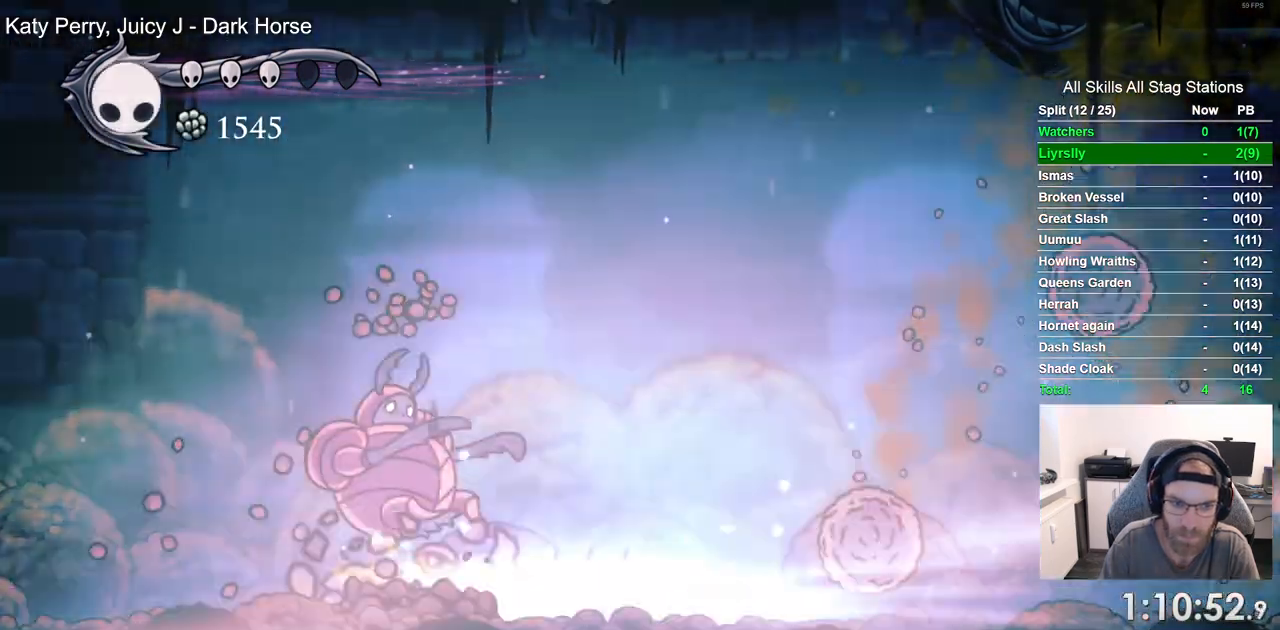
{"buttons": [], "left_stick": "center", "right_stick": "center"}
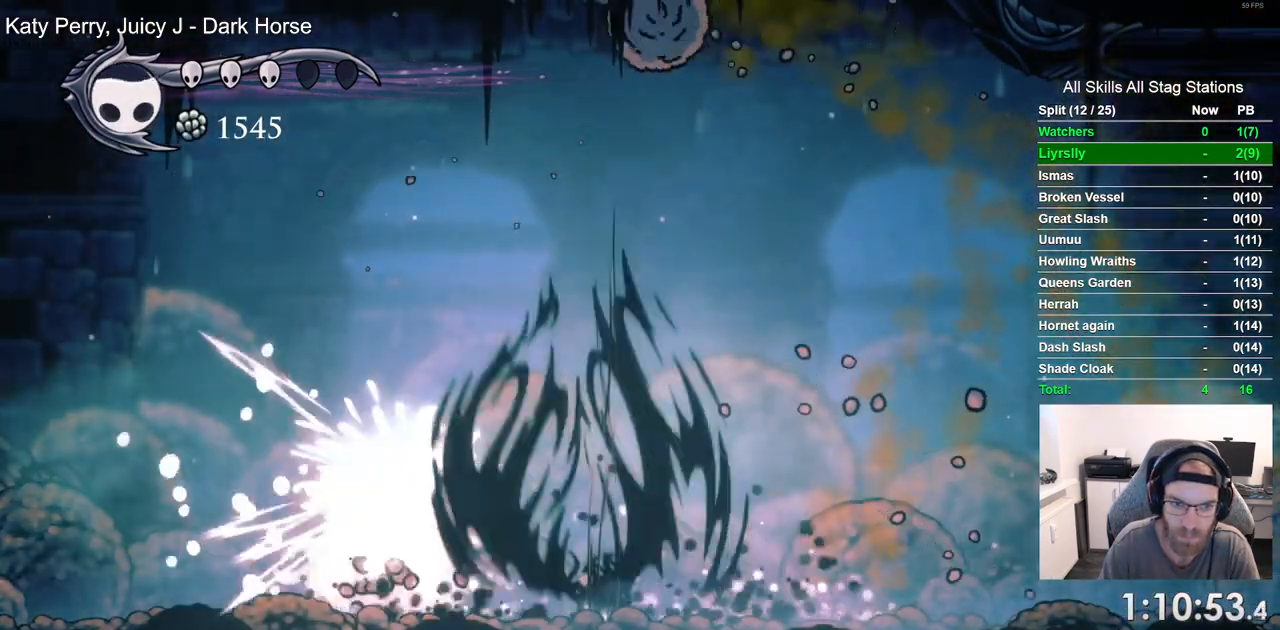
{"buttons": ["SQUARE"], "left_stick": "center", "right_stick": "center", "events": [[317, "DPAD_LEFT", "down"], [383, "SQUARE", "down"], [400, "DPAD_LEFT", "up"]]}
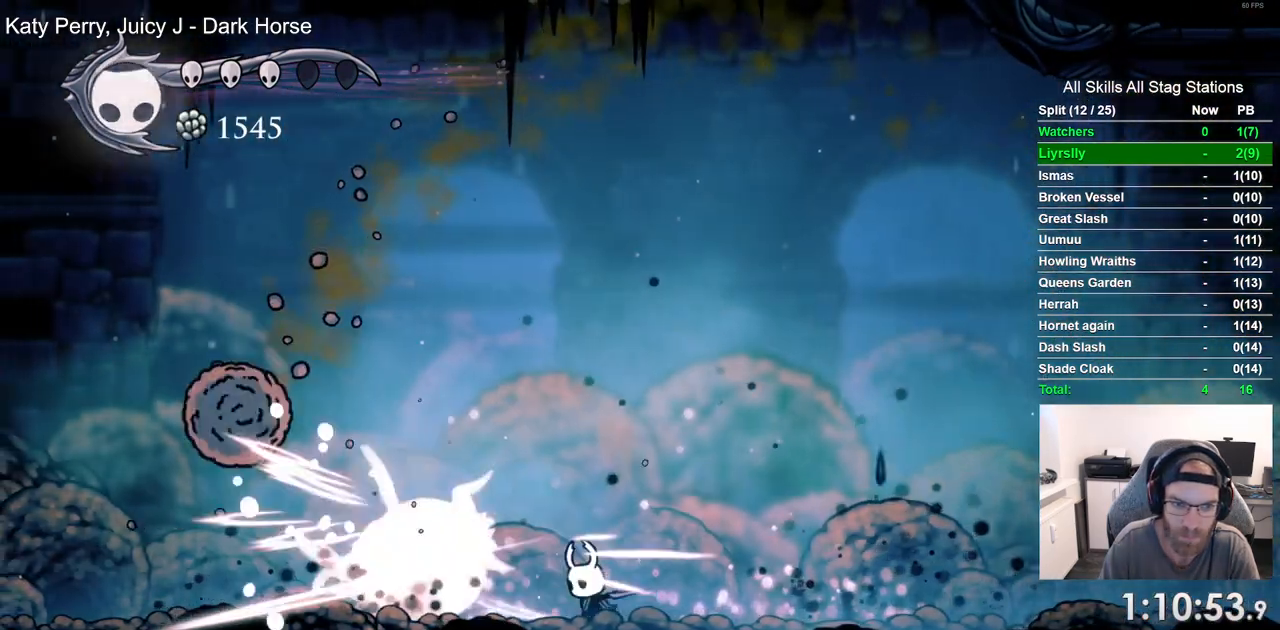
{"buttons": [], "left_stick": "center", "right_stick": "center", "events": [[67, "SQUARE", "up"], [167, "SQUARE", "down"], [300, "SQUARE", "up"]]}
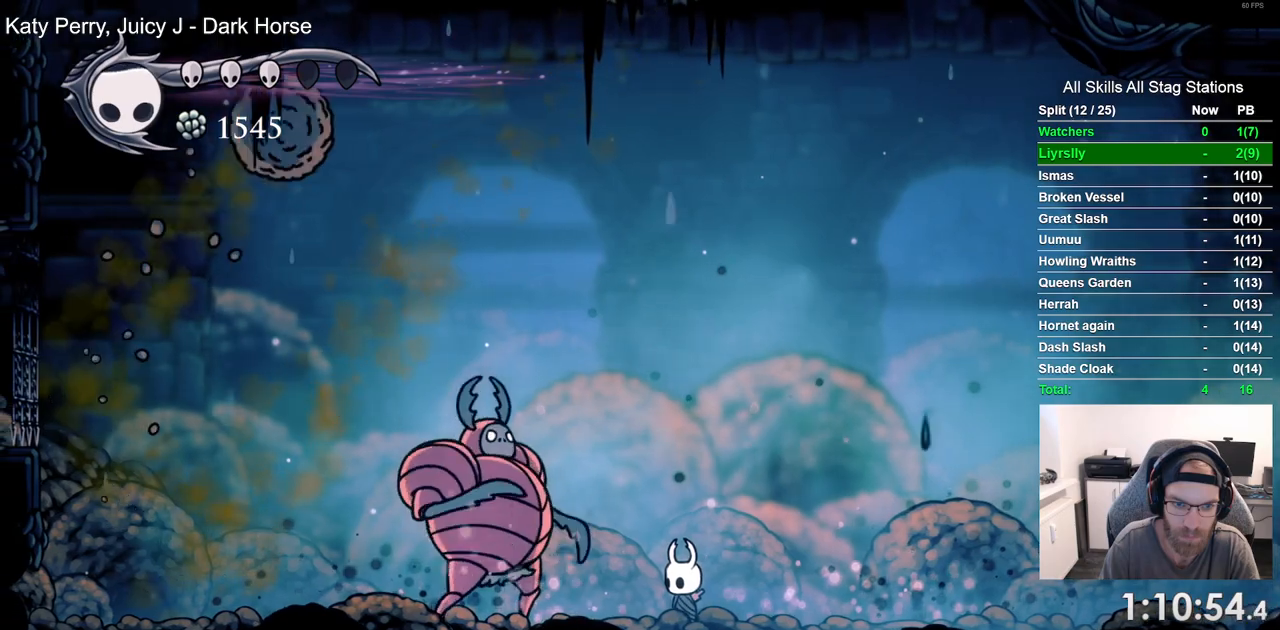
{"buttons": ["SQUARE", "DPAD_LEFT"], "left_stick": "center", "right_stick": "center", "events": [[33, "SQUARE", "down"], [167, "SQUARE", "up"], [433, "SQUARE", "down"], [483, "DPAD_LEFT", "down"]]}
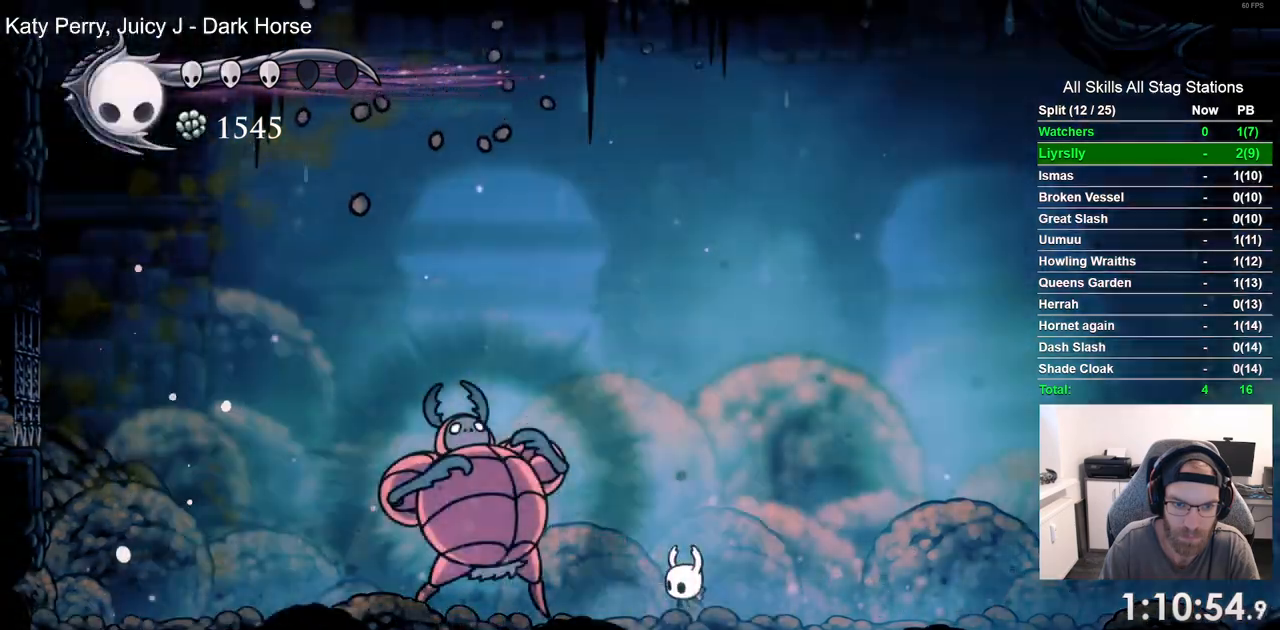
{"buttons": [], "left_stick": "center", "right_stick": "center", "events": [[83, "DPAD_LEFT", "up"], [83, "SQUARE", "up"]]}
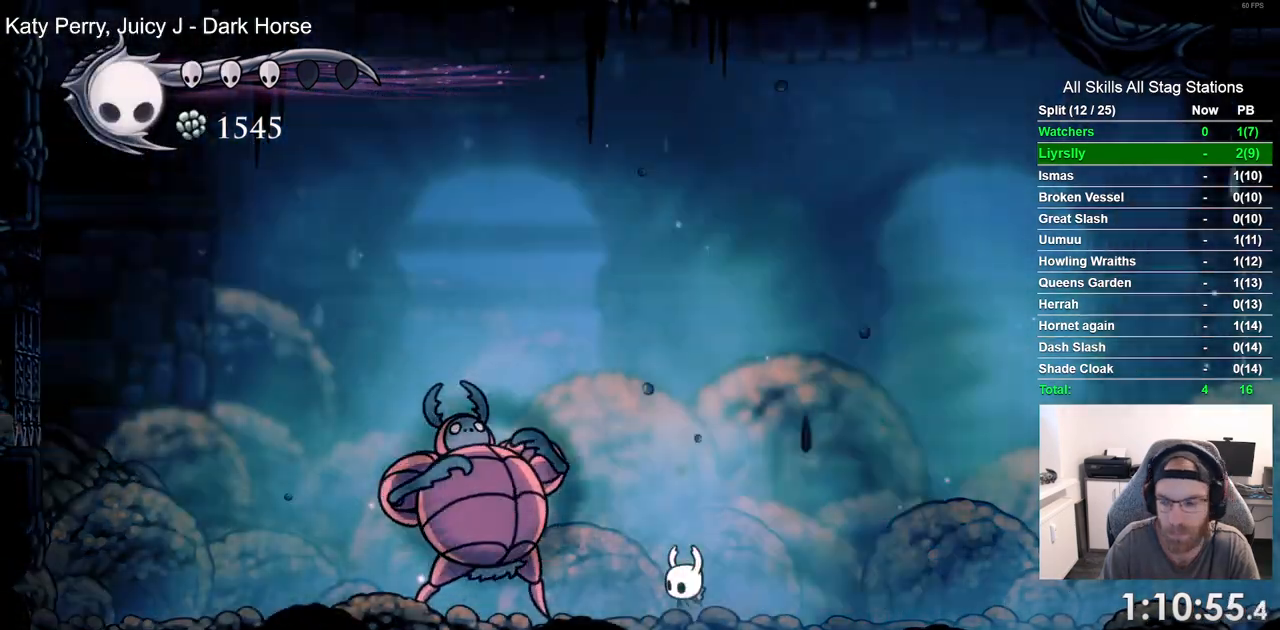
{"buttons": [], "left_stick": "center", "right_stick": "center", "events": []}
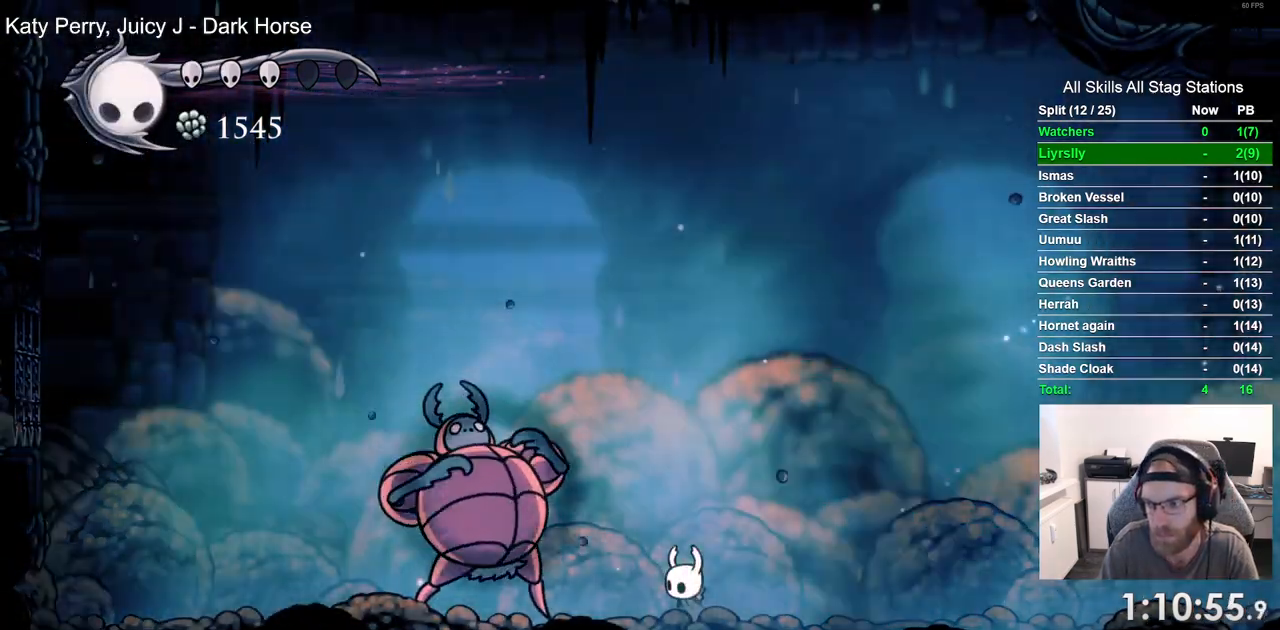
{"buttons": [], "left_stick": "center", "right_stick": "center", "events": []}
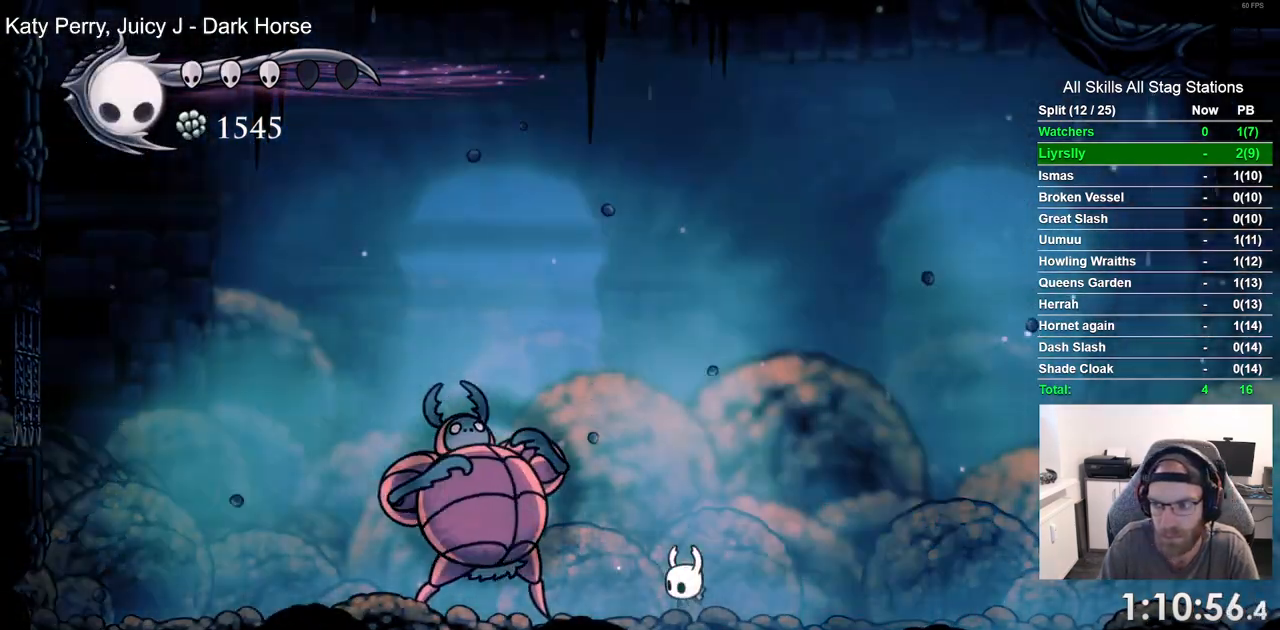
{"buttons": [], "left_stick": "center", "right_stick": "center", "events": []}
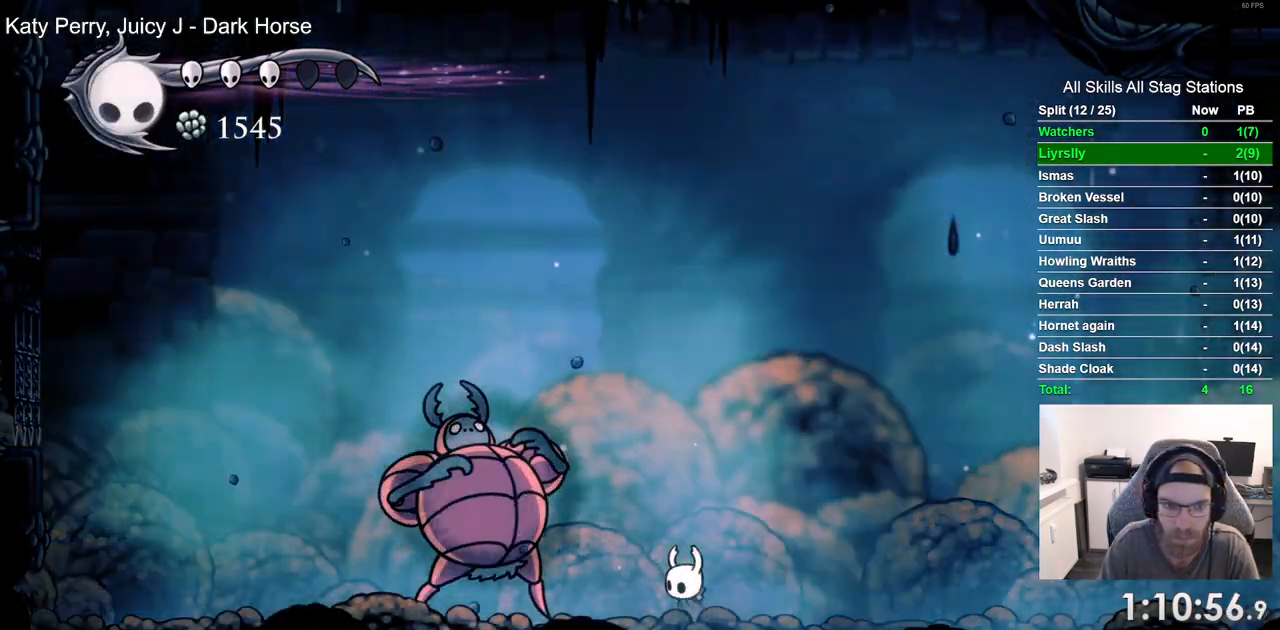
{"buttons": ["DPAD_RIGHT"], "left_stick": "center", "right_stick": "center", "events": [[367, "DPAD_RIGHT", "down"]]}
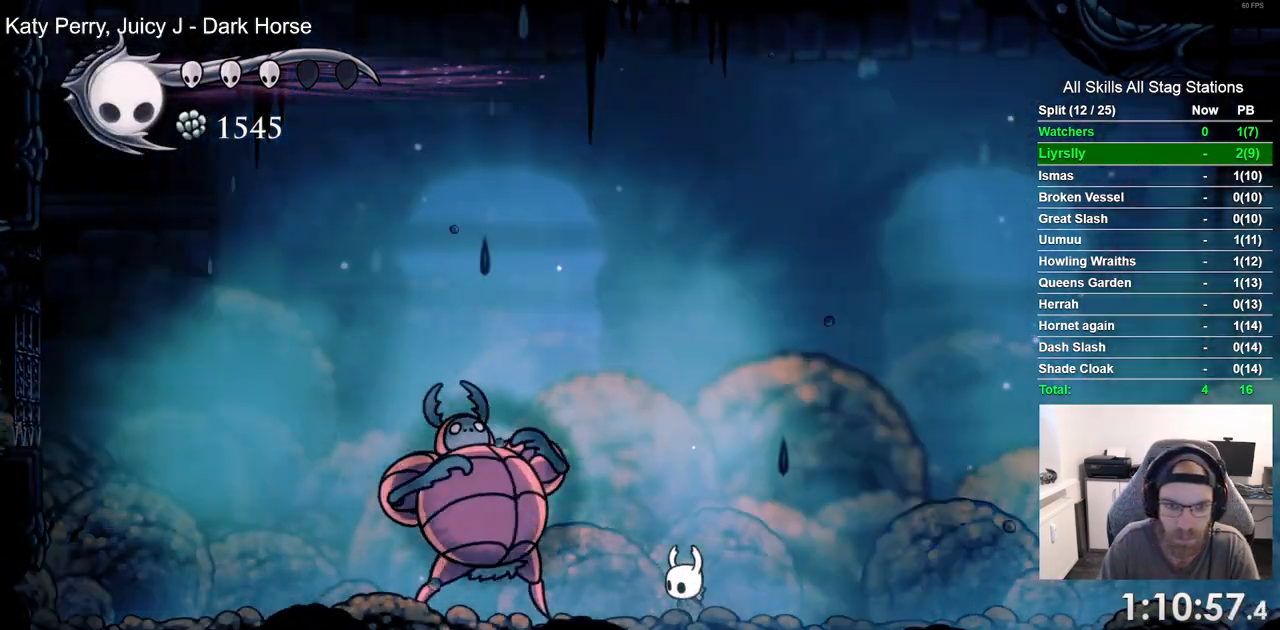
{"buttons": ["DPAD_RIGHT"], "left_stick": "center", "right_stick": "center", "events": []}
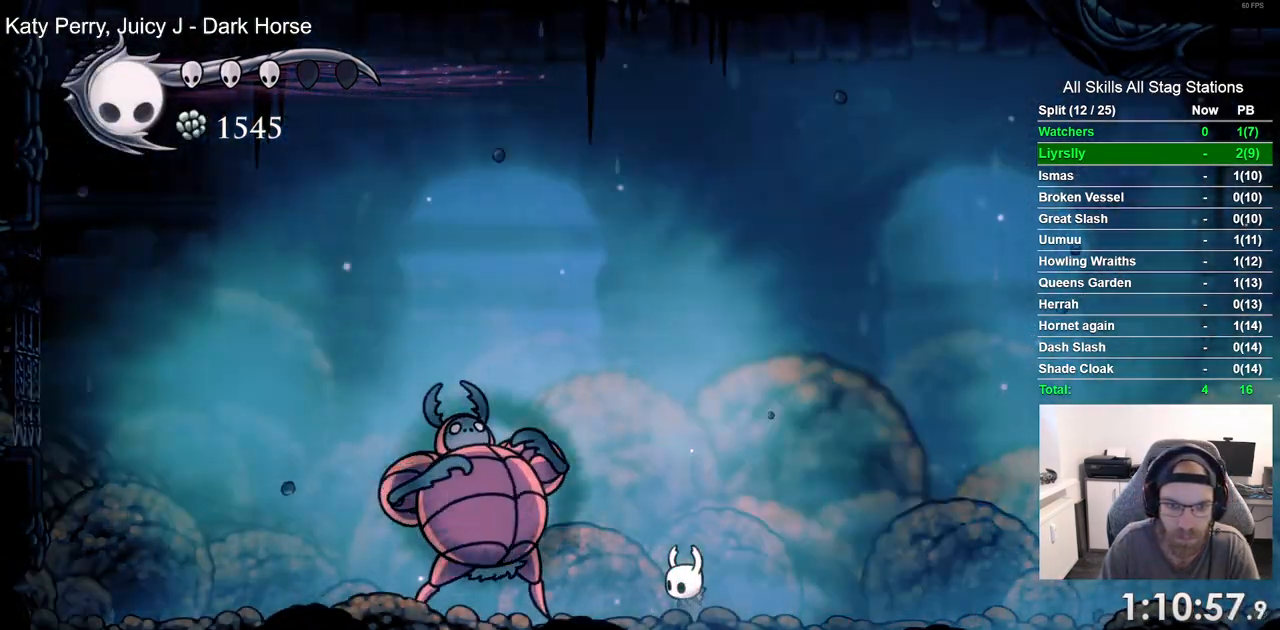
{"buttons": ["DPAD_RIGHT"], "left_stick": "center", "right_stick": "center", "events": []}
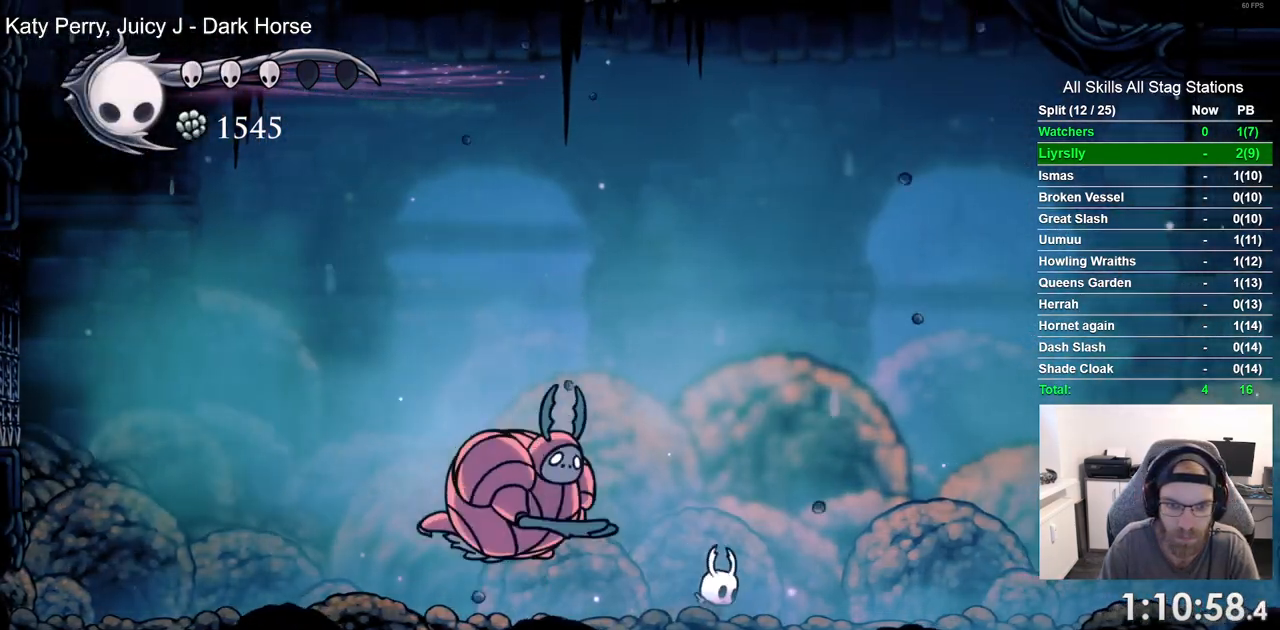
{"buttons": ["DPAD_DOWN"], "left_stick": "center", "right_stick": "center", "events": [[133, "CROSS", "down"], [250, "DPAD_DOWN", "down"], [267, "CROSS", "up"], [317, "CIRCLE", "down"], [317, "DPAD_RIGHT", "up"], [433, "CIRCLE", "up"]]}
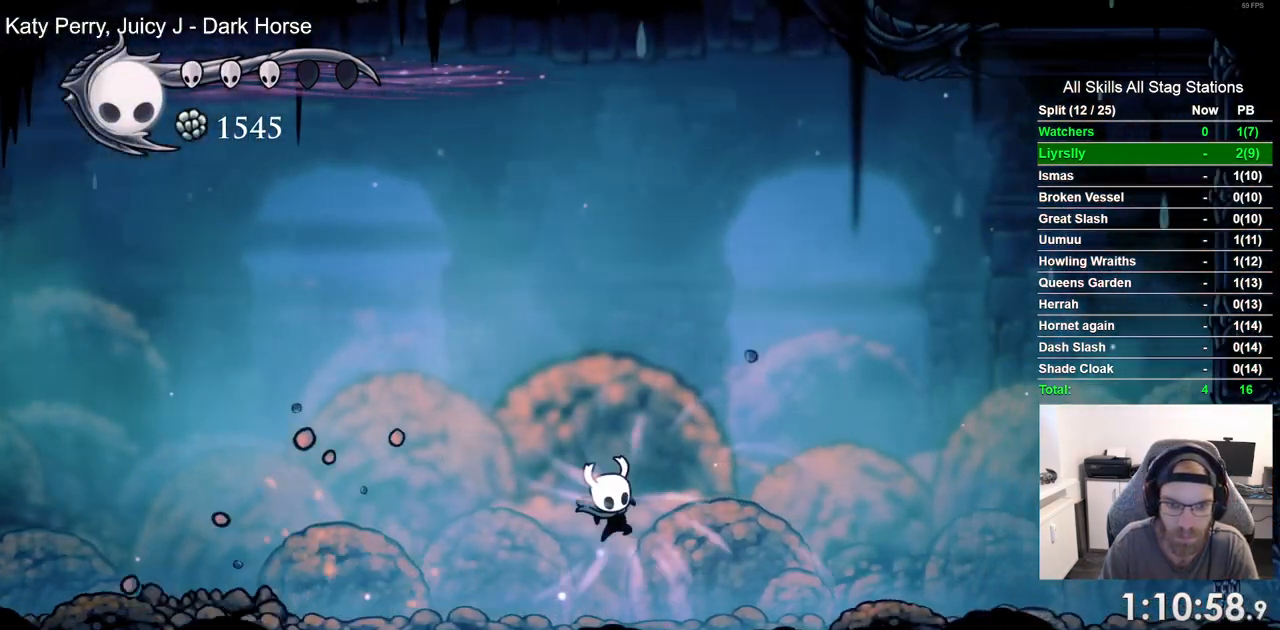
{"buttons": [], "left_stick": "center", "right_stick": "center", "events": [[67, "DPAD_DOWN", "up"]]}
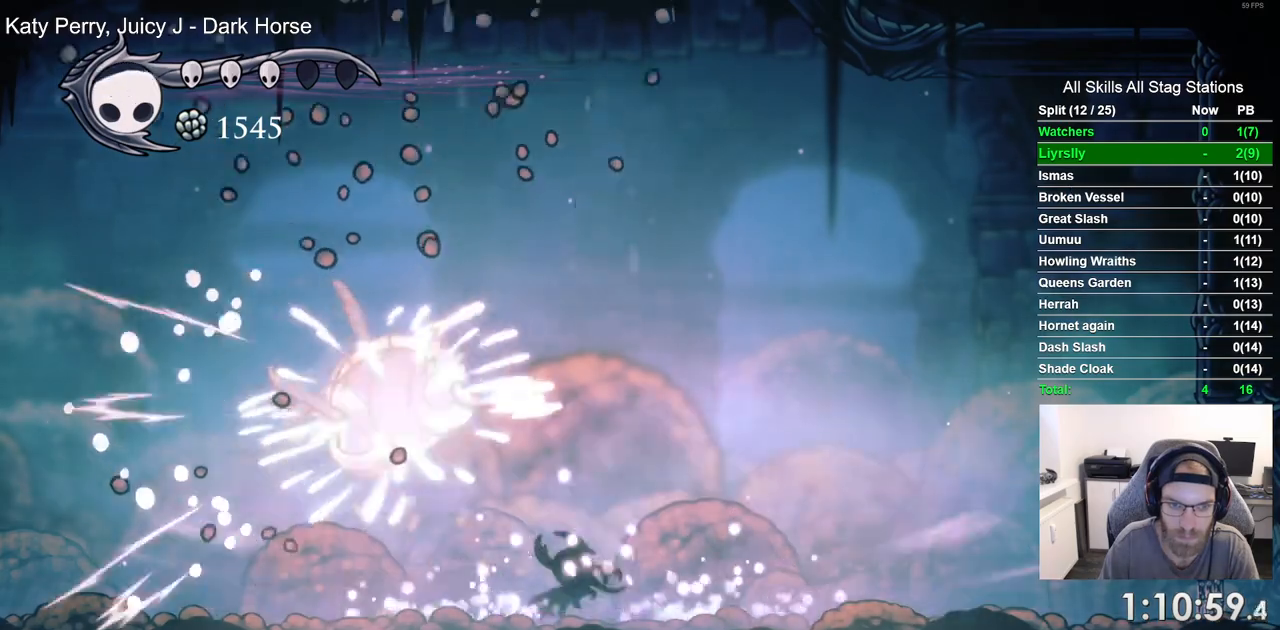
{"buttons": ["SQUARE"], "left_stick": "center", "right_stick": "center", "events": [[383, "DPAD_LEFT", "down"], [467, "SQUARE", "down"], [483, "DPAD_LEFT", "up"]]}
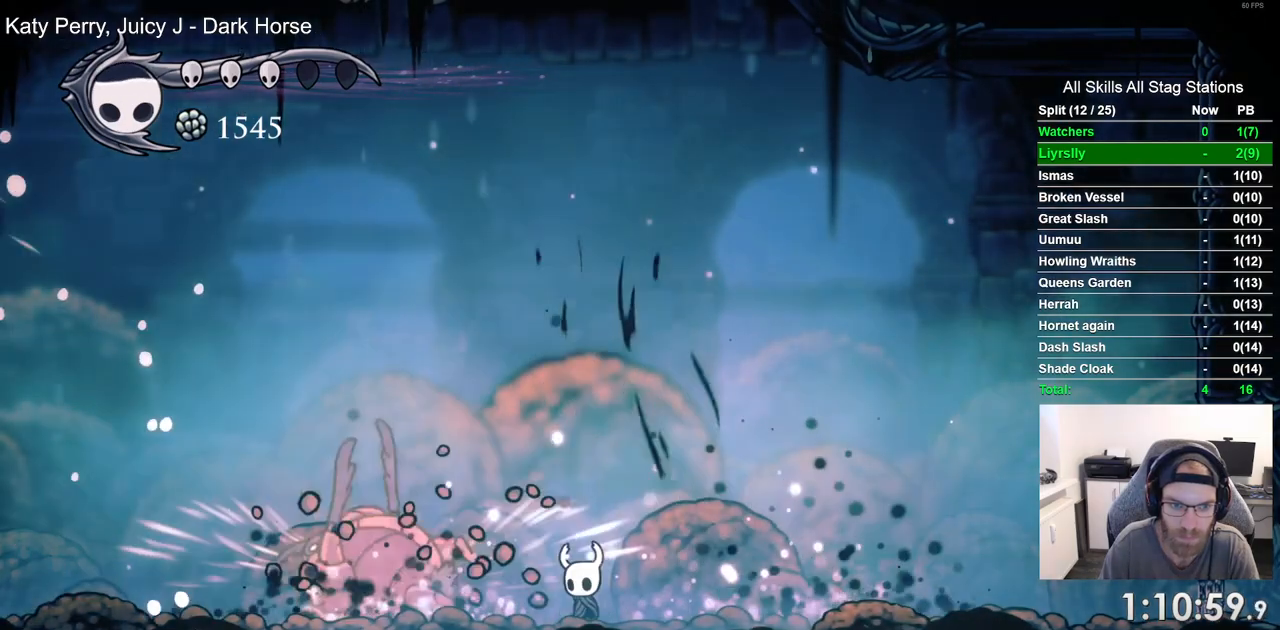
{"buttons": [], "left_stick": "center", "right_stick": "center", "events": [[100, "SQUARE", "up"], [300, "DPAD_LEFT", "down"], [333, "SQUARE", "down"], [417, "DPAD_LEFT", "up"], [467, "SQUARE", "up"]]}
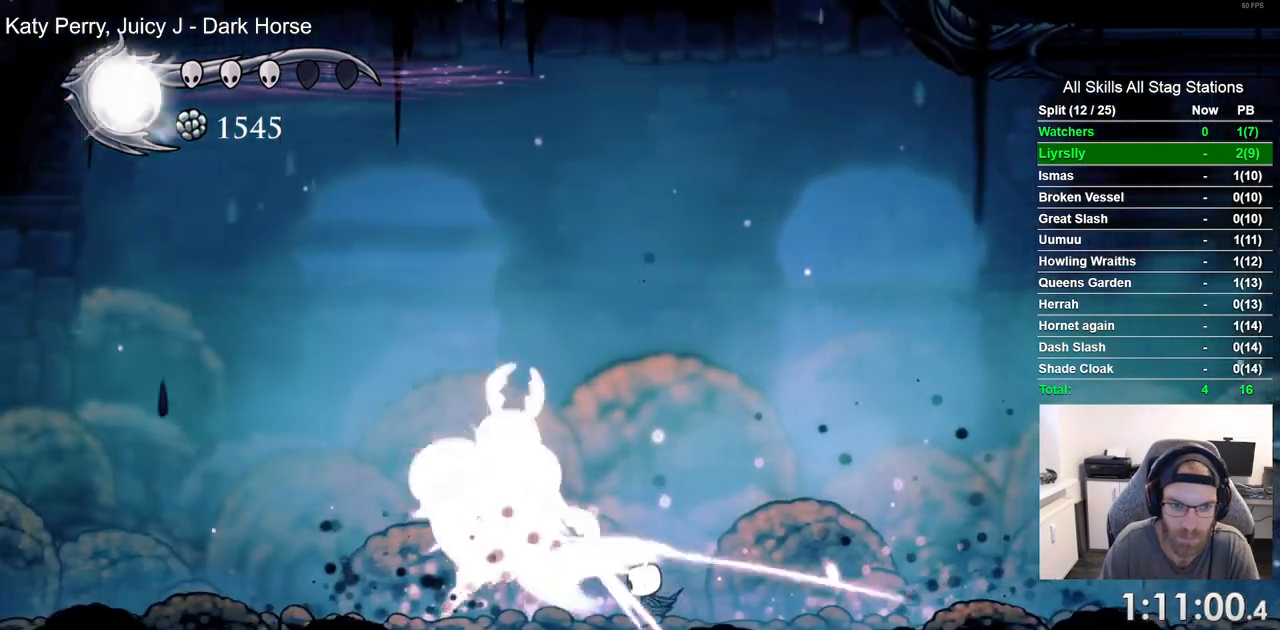
{"buttons": ["DPAD_RIGHT"], "left_stick": "center", "right_stick": "center", "events": [[250, "SQUARE", "down"], [383, "SQUARE", "up"], [483, "DPAD_RIGHT", "down"]]}
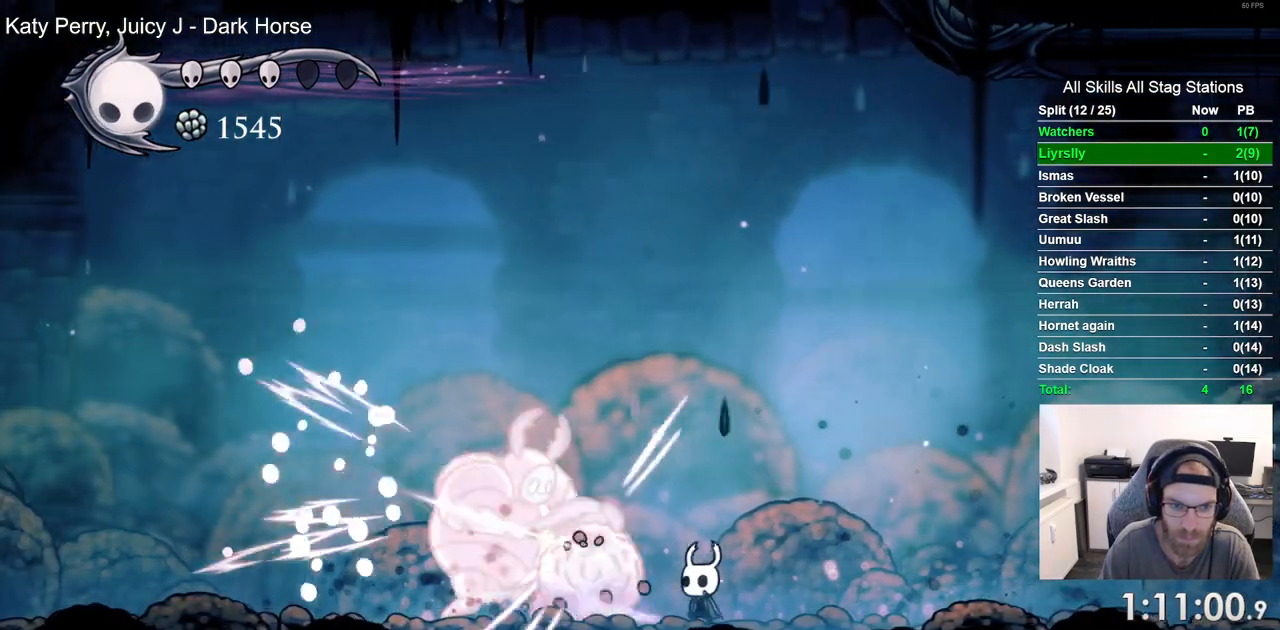
{"buttons": ["DPAD_RIGHT"], "left_stick": "center", "right_stick": "center"}
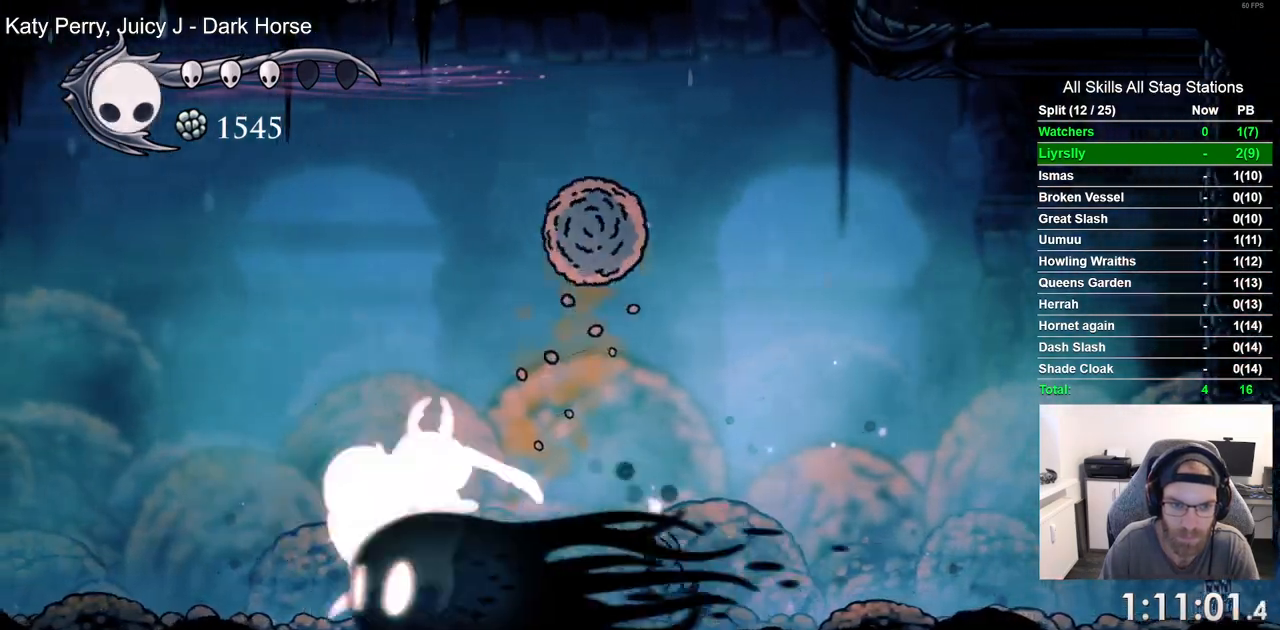
{"buttons": ["SQUARE", "DPAD_LEFT"], "left_stick": "center", "right_stick": "center", "events": [[67, "DPAD_LEFT", "down"], [183, "DPAD_RIGHT", "up"], [467, "SQUARE", "down"]]}
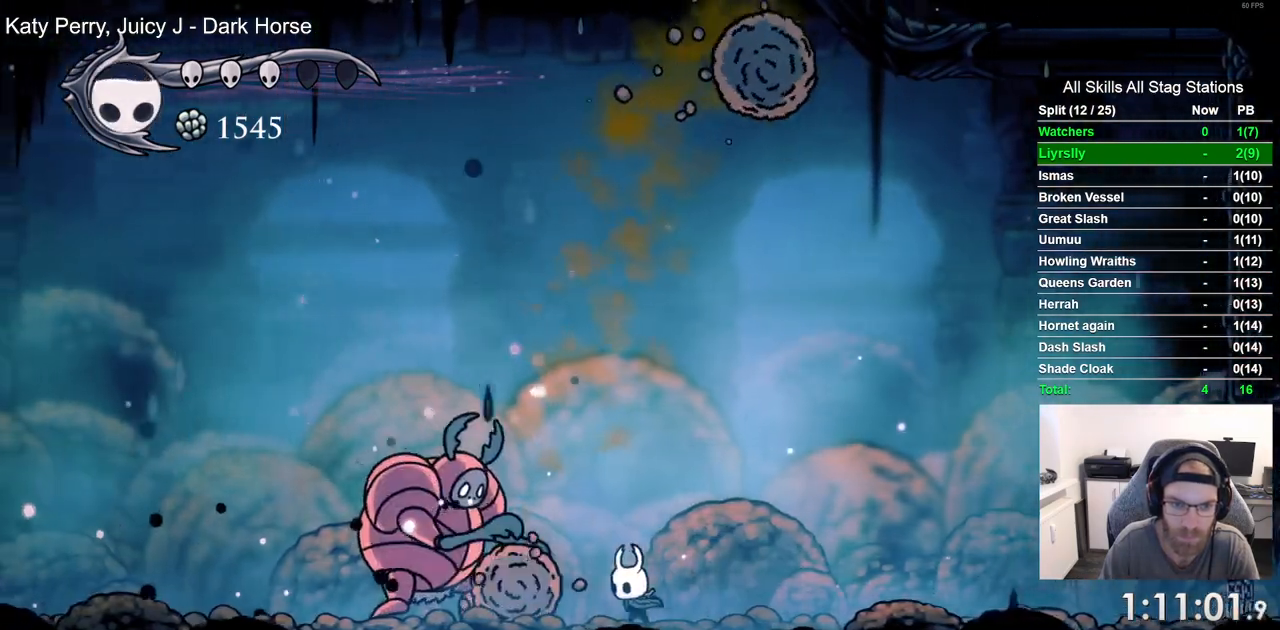
{"buttons": ["DPAD_LEFT"], "left_stick": "center", "right_stick": "center", "events": [[33, "DPAD_LEFT", "up"], [133, "SQUARE", "up"], [167, "DPAD_RIGHT", "down"], [317, "DPAD_RIGHT", "up"], [450, "DPAD_LEFT", "down"]]}
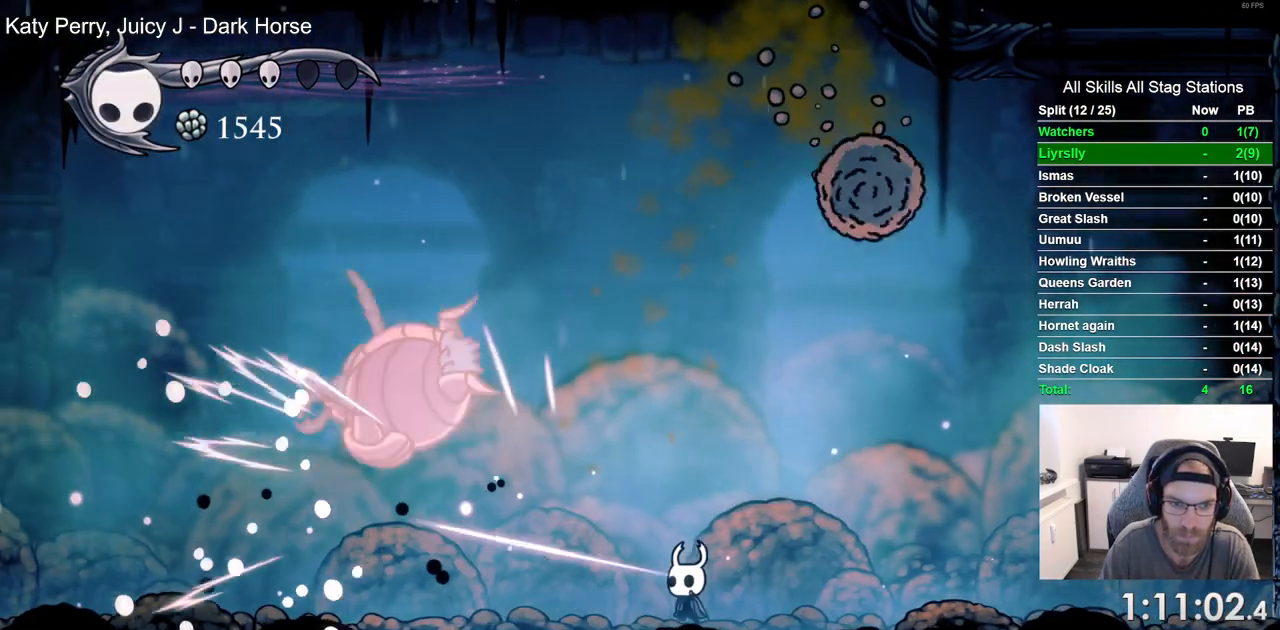
{"buttons": ["DPAD_LEFT"], "left_stick": "center", "right_stick": "center", "events": []}